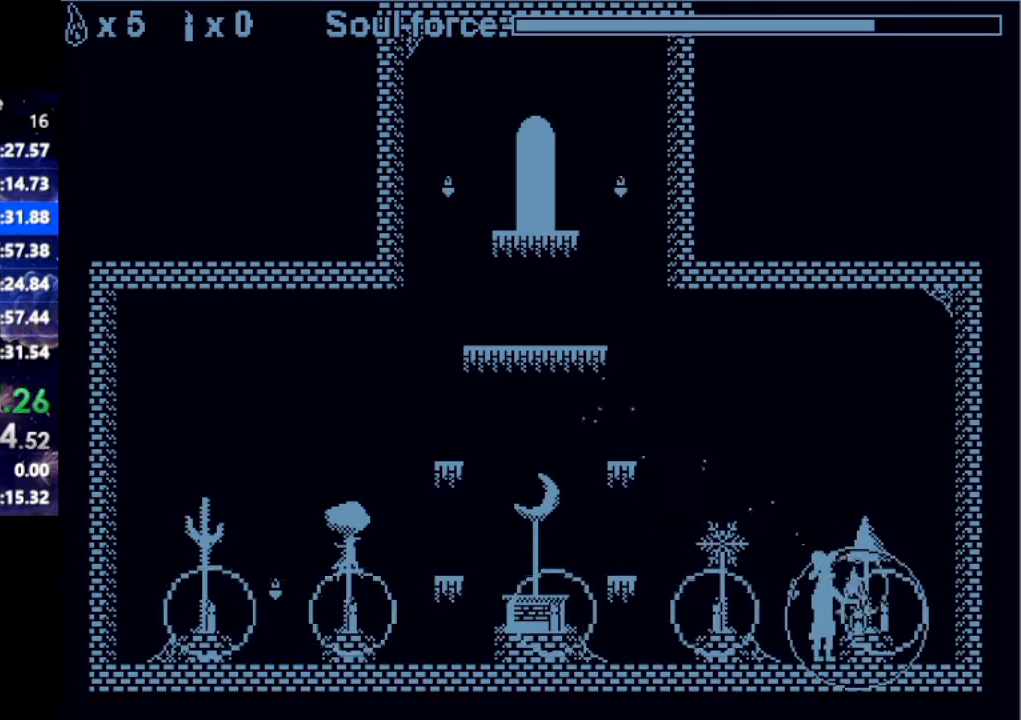
Gameplay with keyboard; each line is a JSON object with the keys held at the frame after it. "events" lists presses ("down") and releases ("up") of "down", "left", "right" and "up" between this image and that frame as [ms after this image, input, new state], when the widget could be followed in between. No other keys are recorded. Mouse input is not recorded.
{"keys": [], "events": [[167, "right", "up"]]}
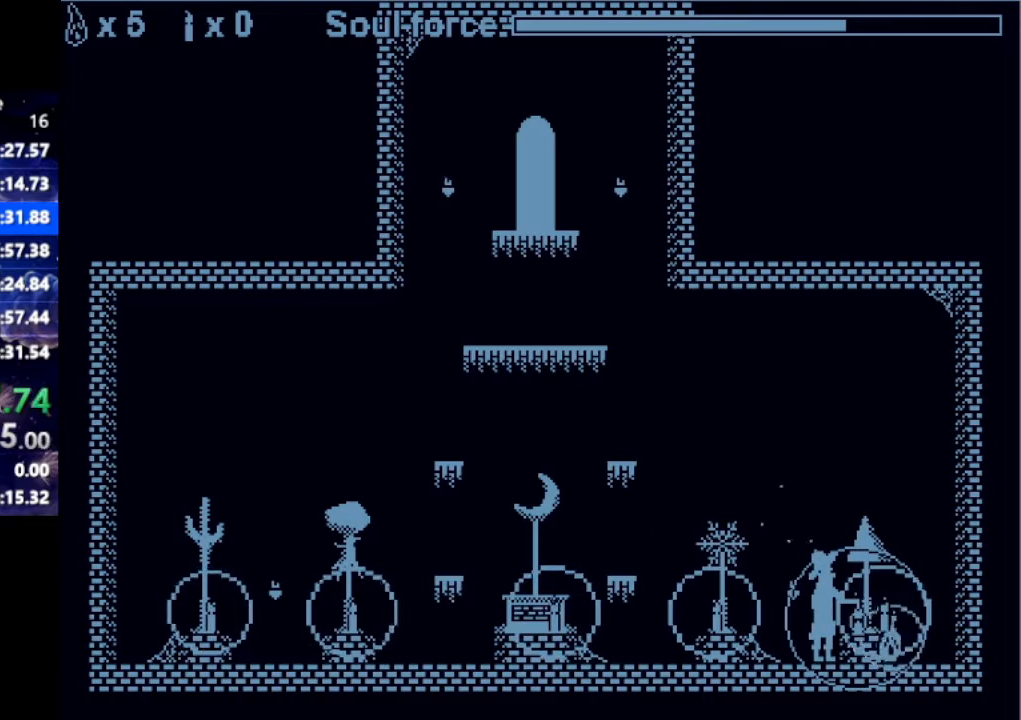
{"keys": [], "events": [[217, "left", "down"], [217, "up", "down"], [367, "left", "up"], [367, "up", "up"]]}
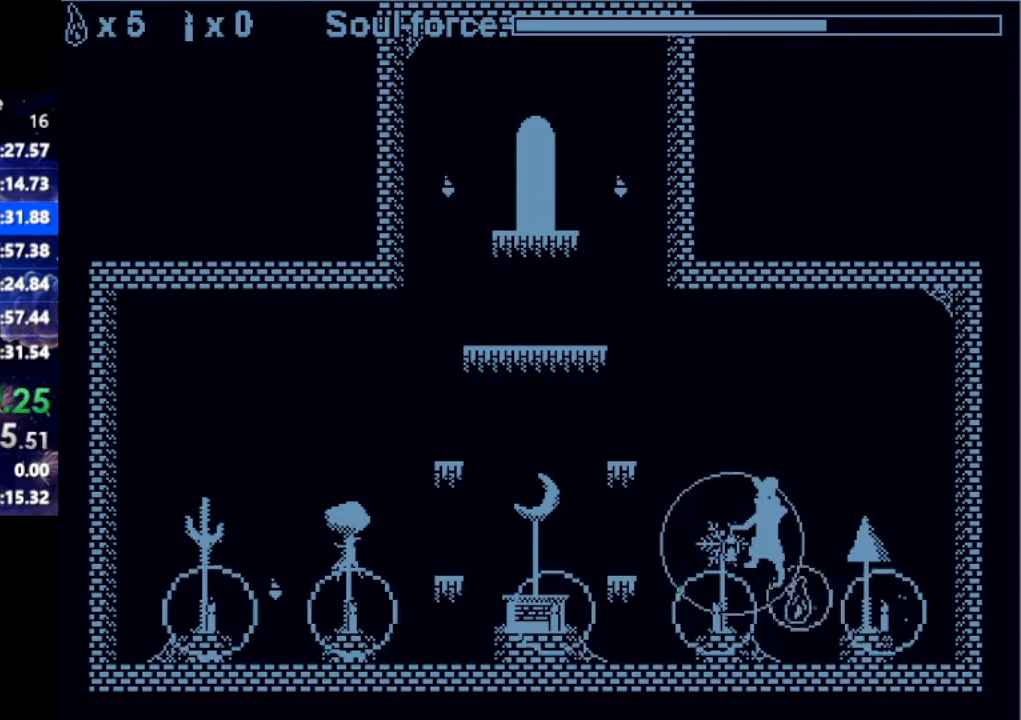
{"keys": ["left", "up"], "events": [[150, "left", "down"], [383, "up", "down"]]}
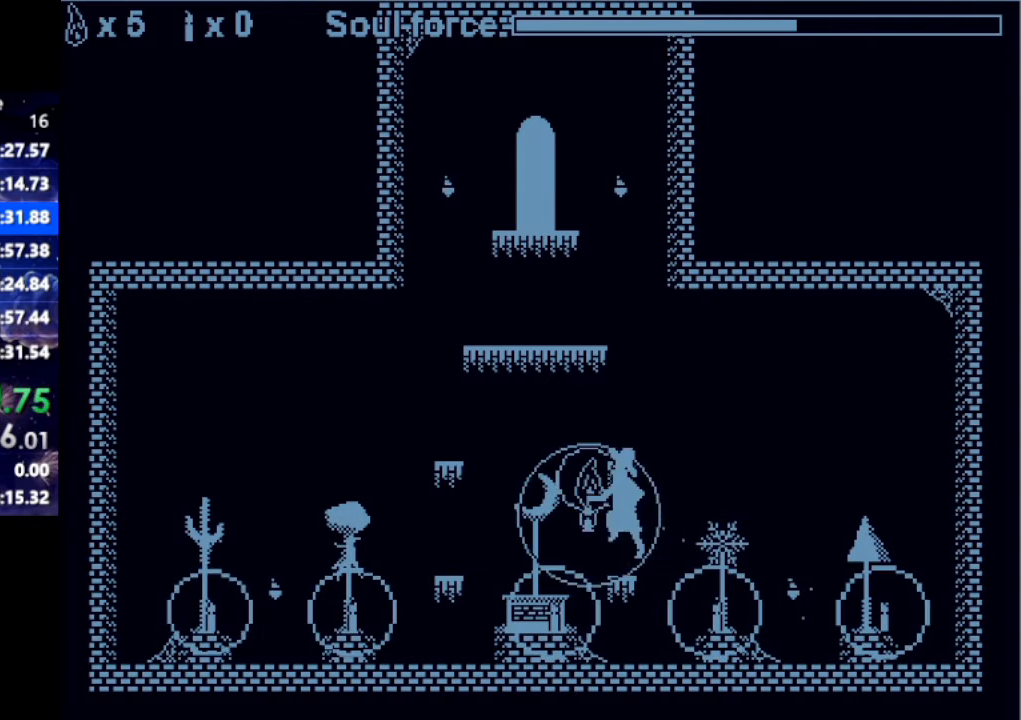
{"keys": [], "events": [[400, "up", "up"], [433, "left", "up"]]}
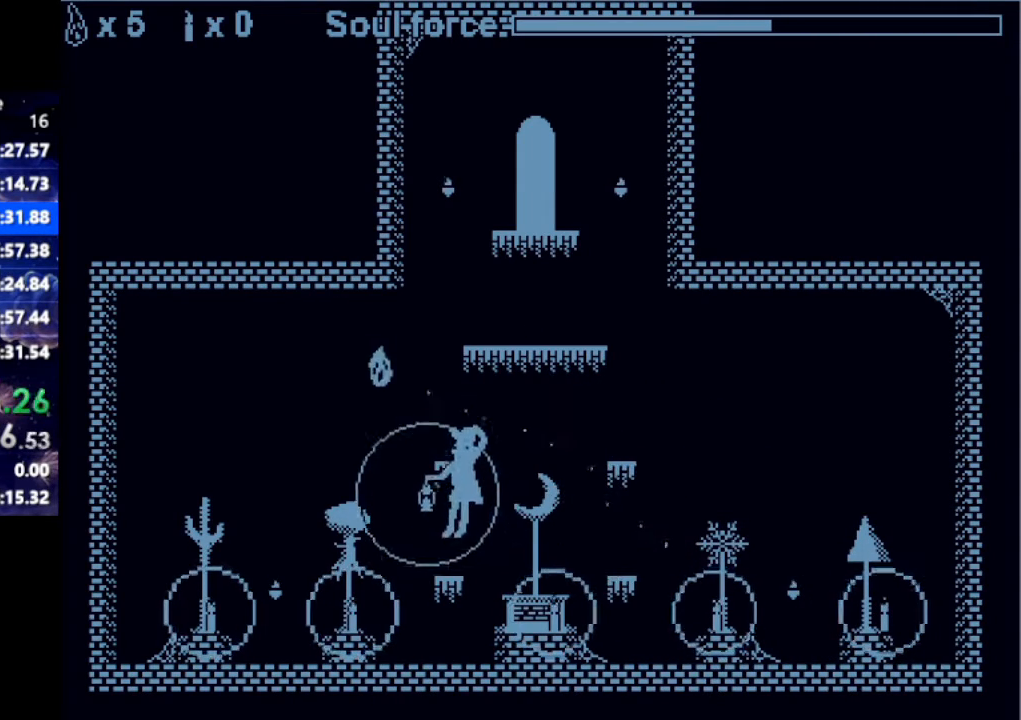
{"keys": ["up"], "events": [[133, "up", "down"]]}
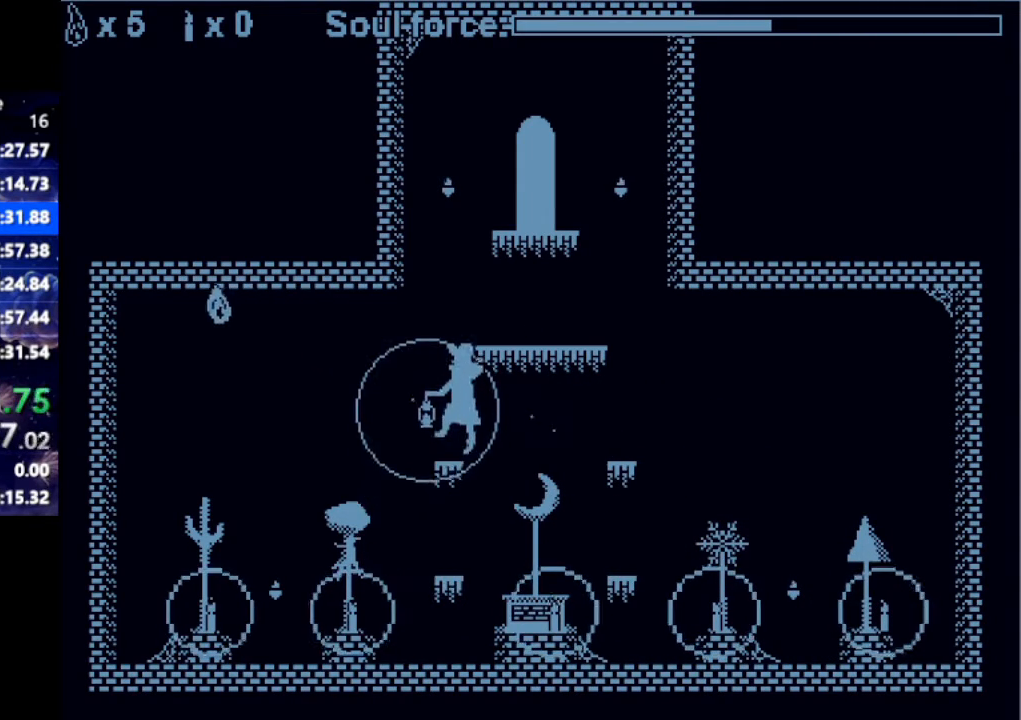
{"keys": ["left", "up"], "events": [[67, "up", "up"], [117, "left", "down"], [167, "left", "up"], [350, "left", "down"], [350, "up", "down"]]}
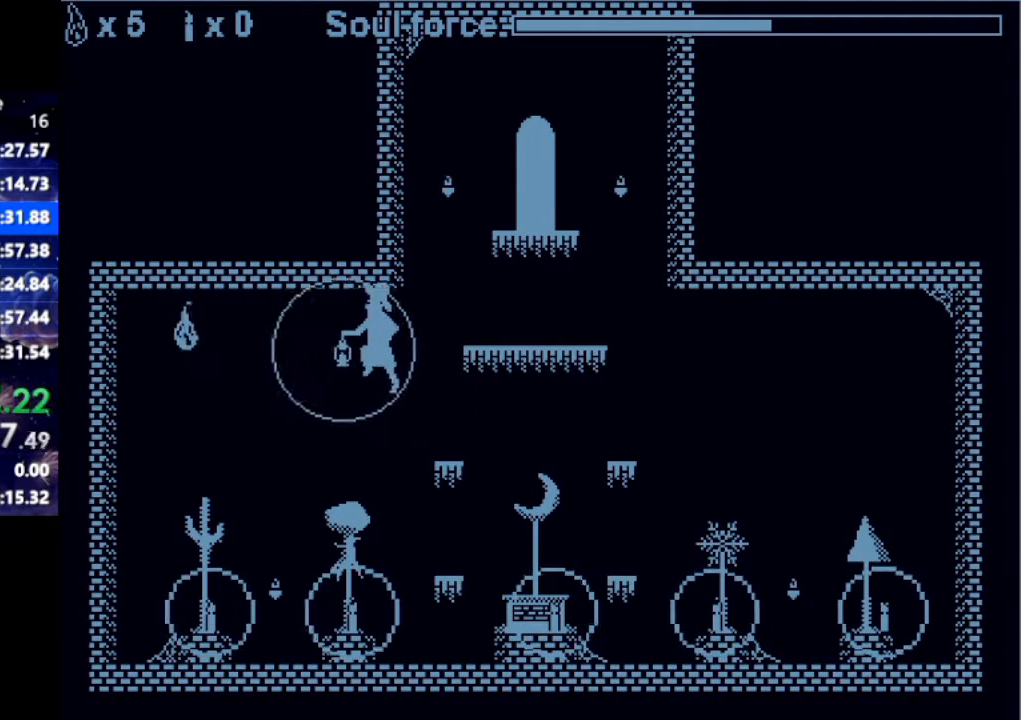
{"keys": [], "events": [[167, "up", "up"], [217, "left", "up"], [267, "right", "down"], [367, "right", "up"]]}
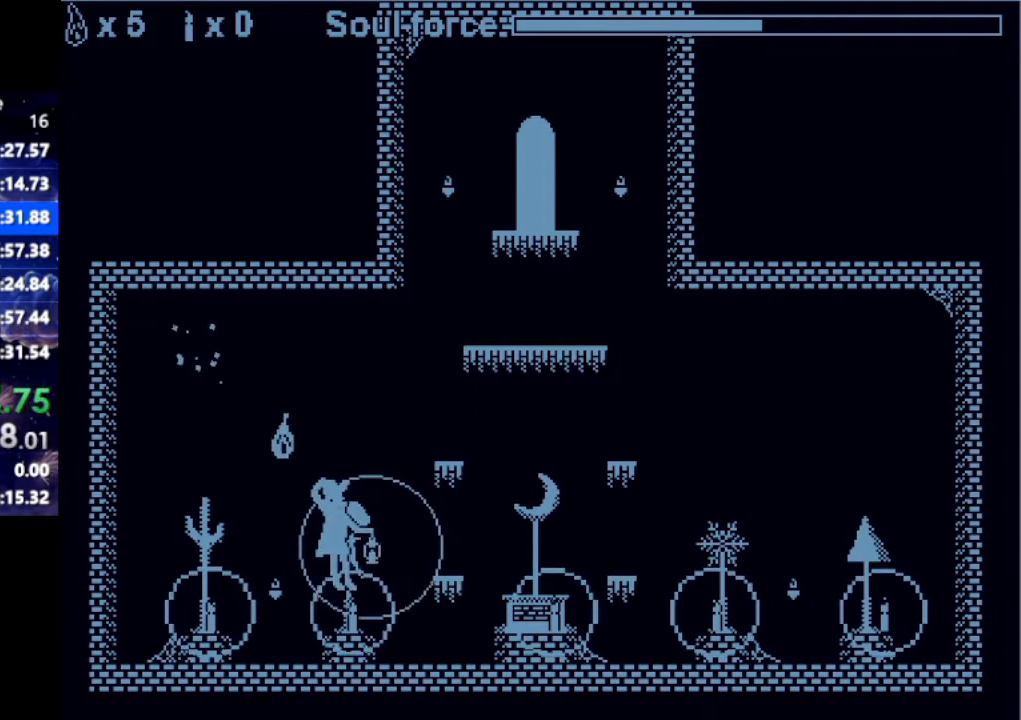
{"keys": ["right"], "events": [[250, "right", "down"], [283, "up", "down"], [467, "up", "up"]]}
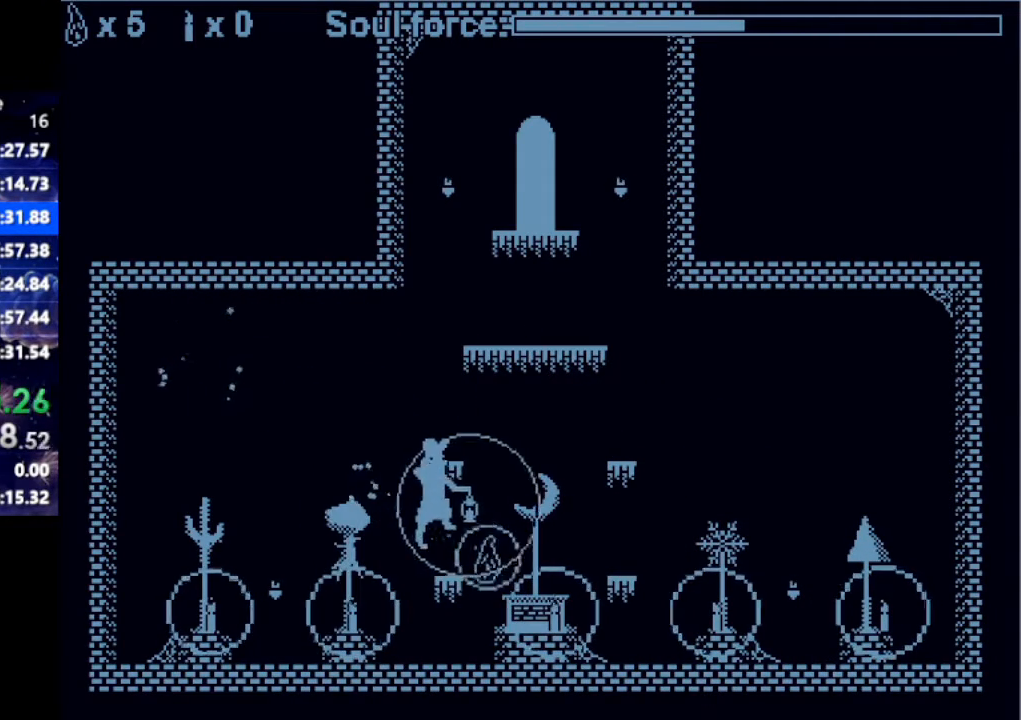
{"keys": ["right", "up"], "events": [[450, "up", "down"]]}
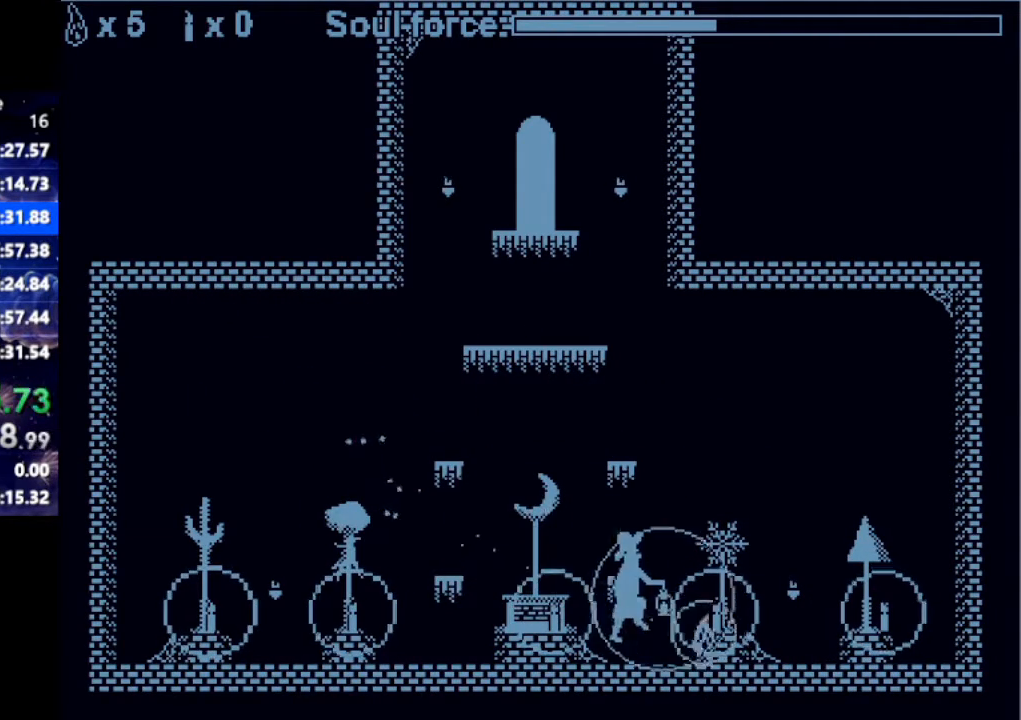
{"keys": ["right"], "events": [[133, "up", "up"]]}
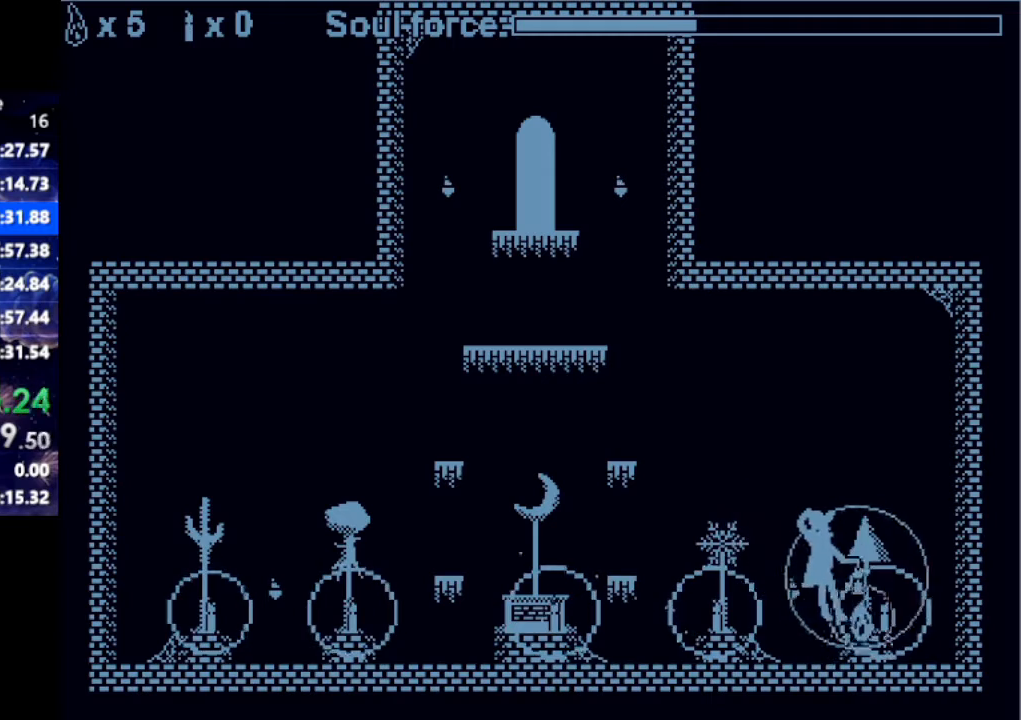
{"keys": [], "events": [[100, "right", "up"]]}
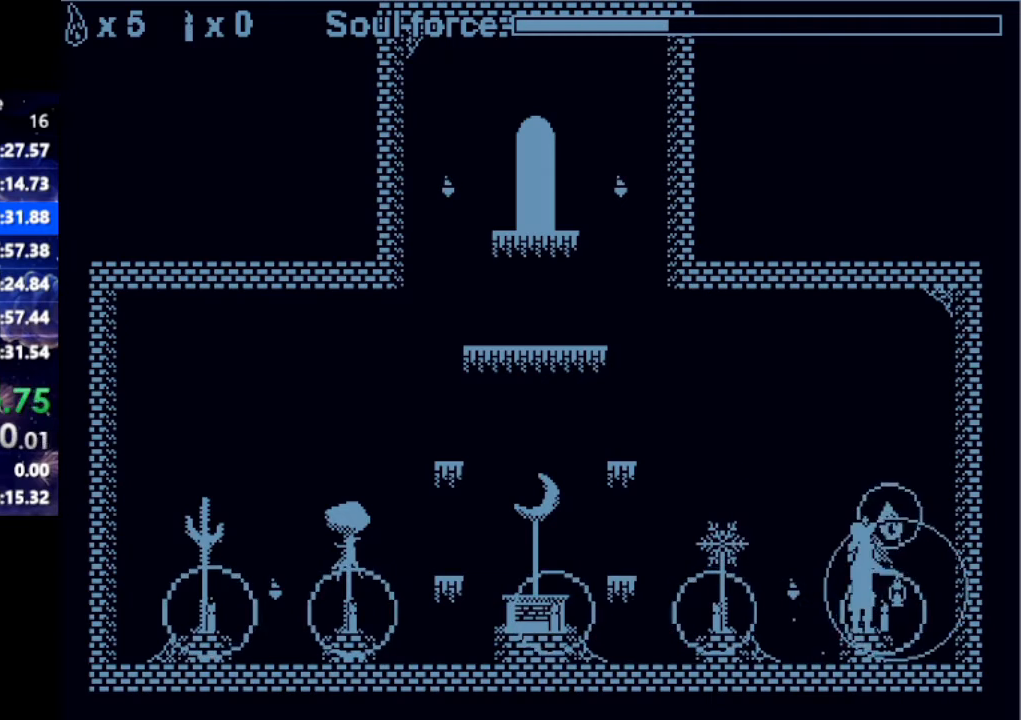
{"keys": ["left", "up"], "events": [[17, "left", "down"], [17, "up", "down"]]}
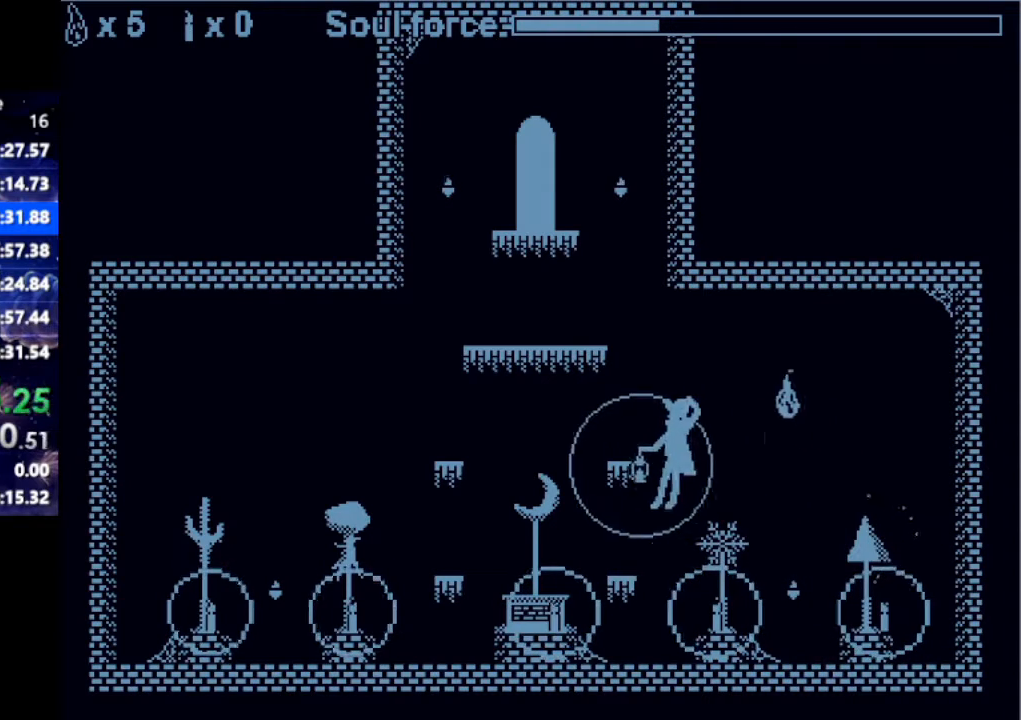
{"keys": ["left", "up"], "events": [[83, "up", "up"], [133, "left", "up"], [317, "left", "down"], [317, "up", "down"]]}
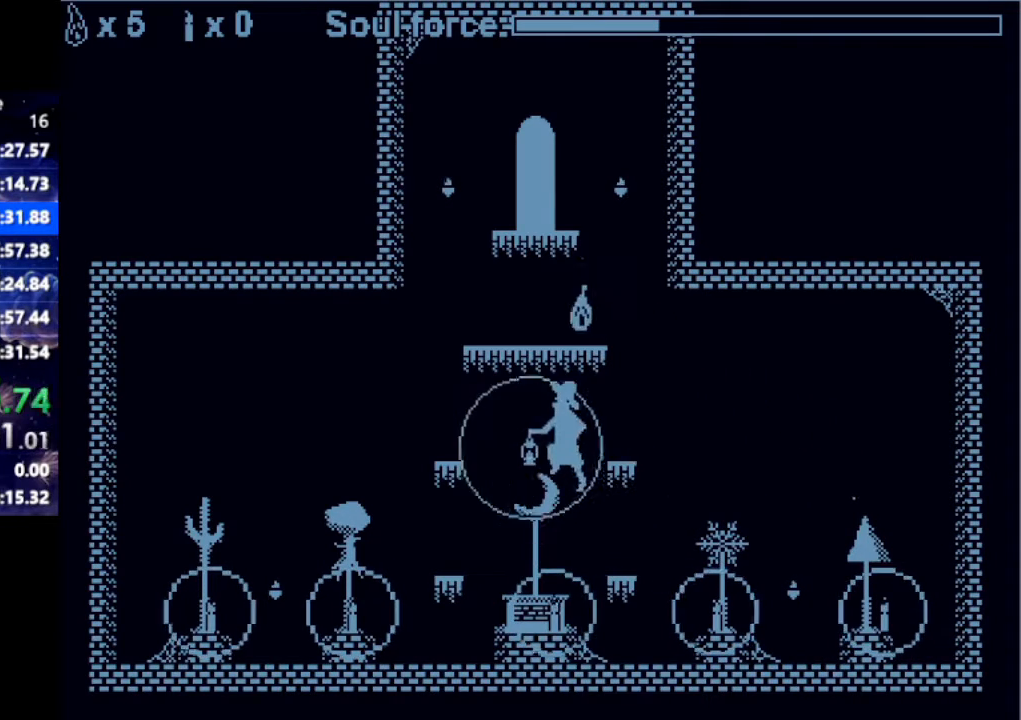
{"keys": ["left", "up"], "events": [[283, "left", "up"], [283, "up", "up"], [433, "left", "down"], [433, "up", "down"]]}
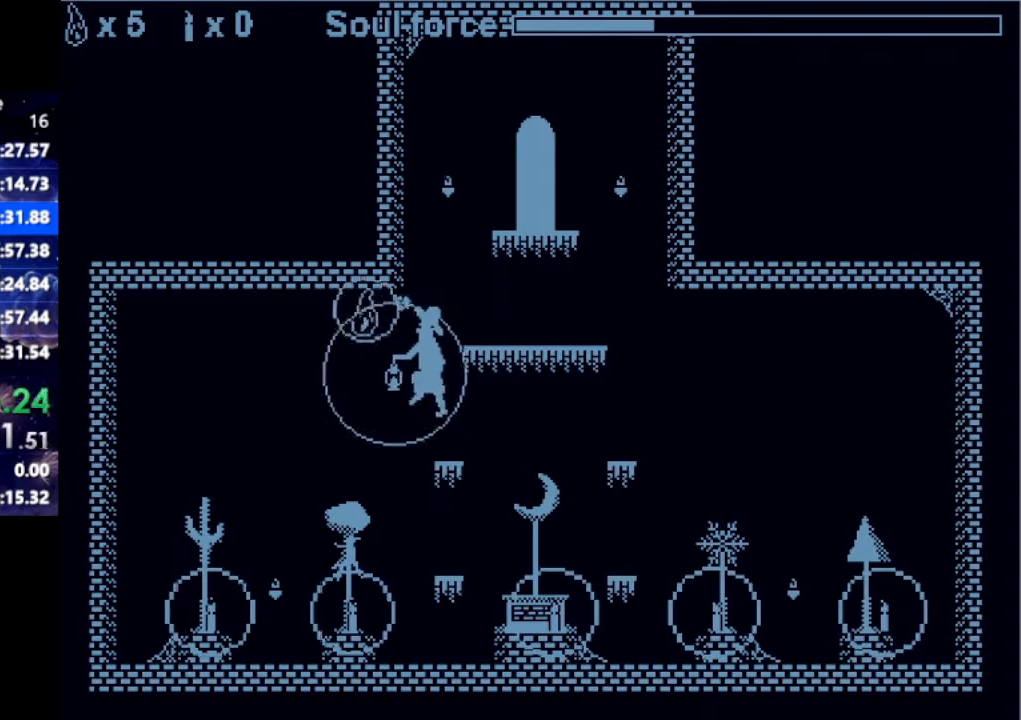
{"keys": ["left"], "events": [[150, "up", "up"]]}
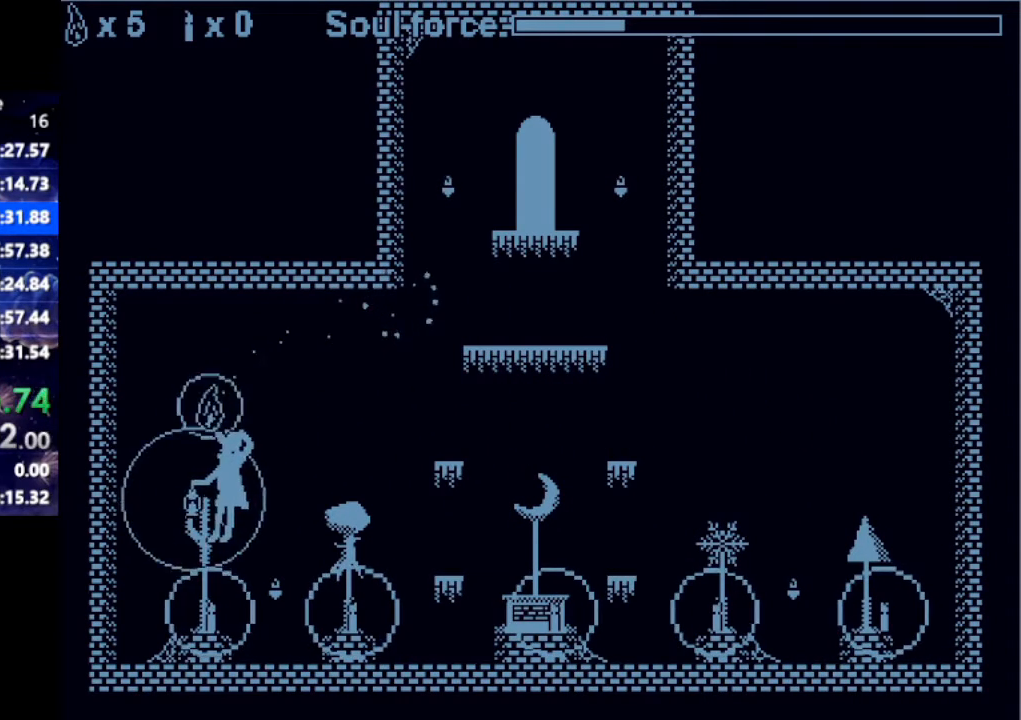
{"keys": ["right"], "events": [[33, "left", "up"], [167, "up", "down"], [317, "up", "up"], [450, "right", "down"]]}
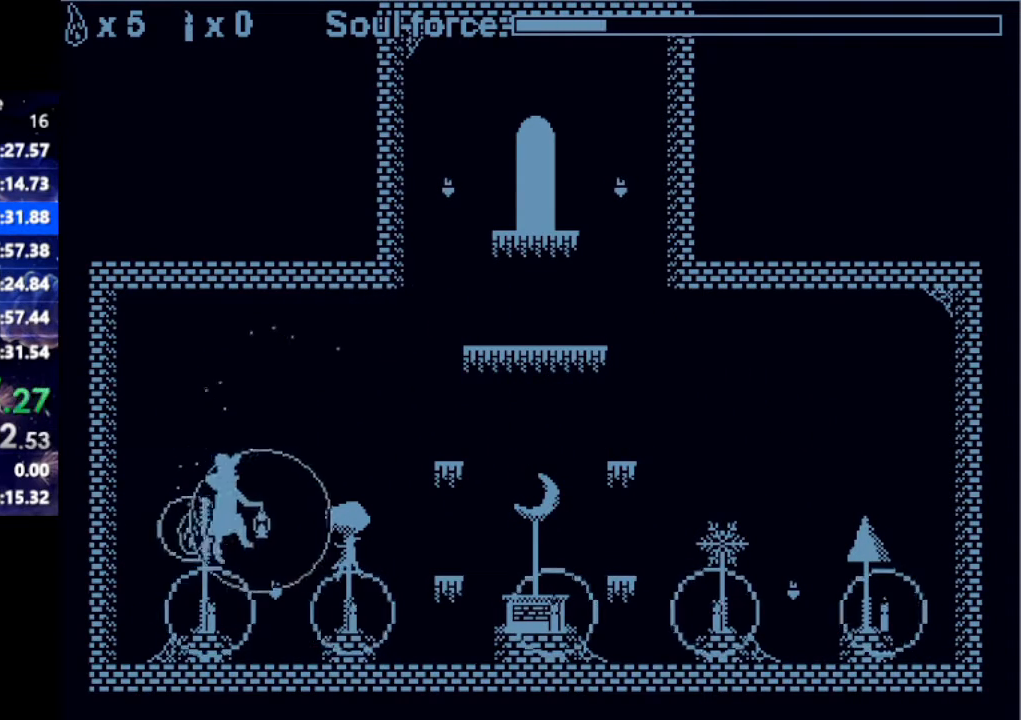
{"keys": [], "events": [[250, "right", "up"]]}
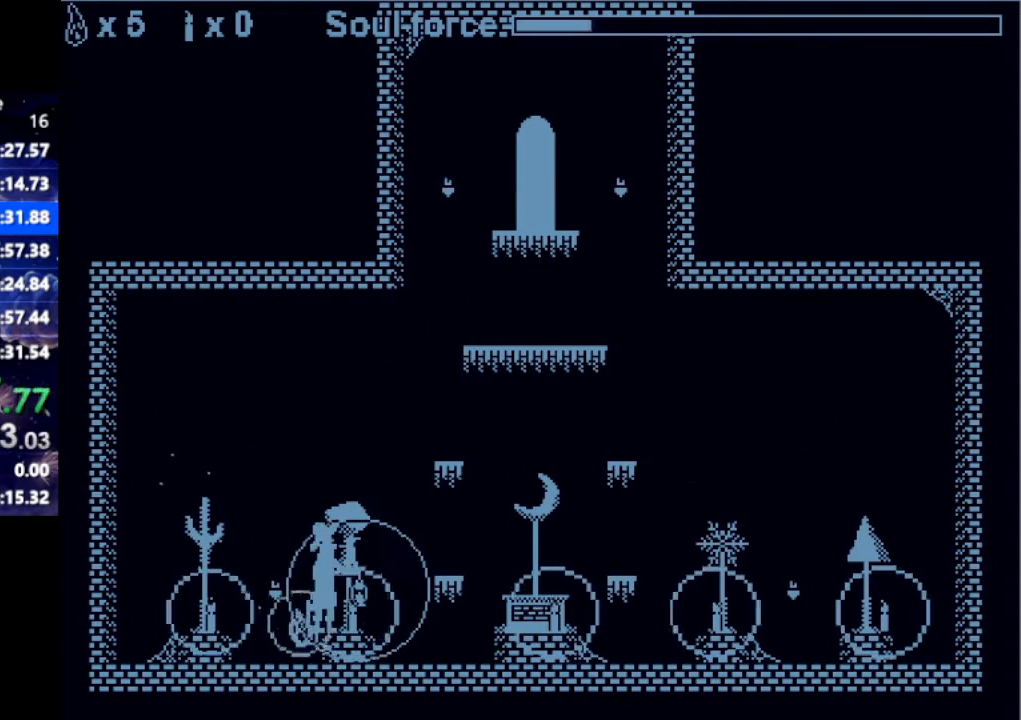
{"keys": ["right"], "events": [[117, "right", "down"], [300, "up", "down"], [450, "up", "up"]]}
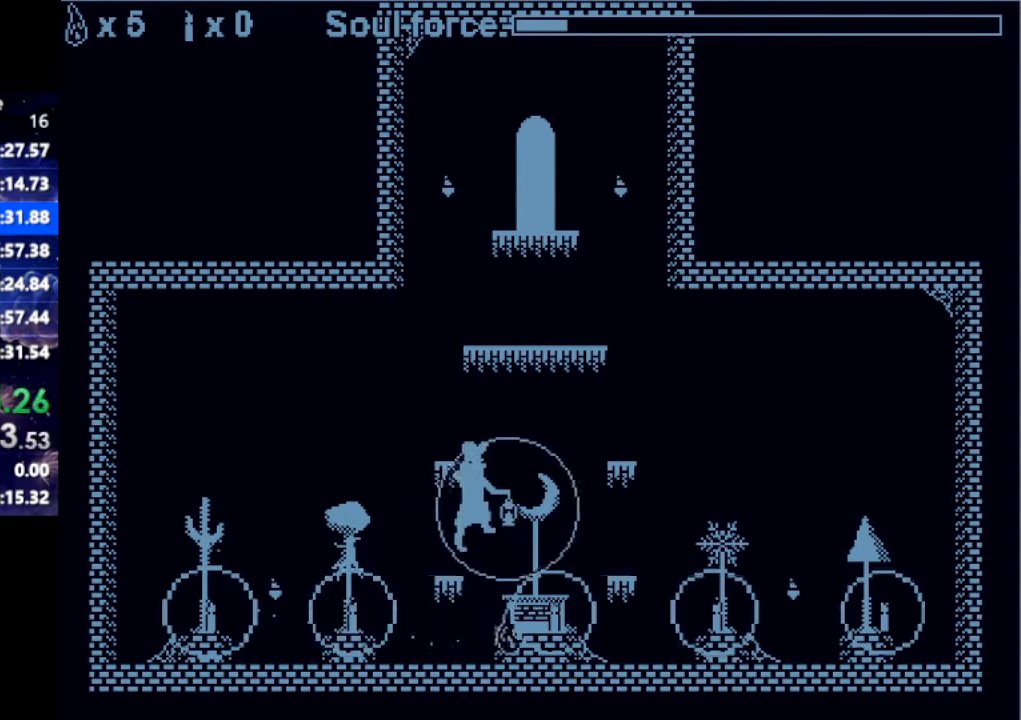
{"keys": ["right", "up"], "events": [[417, "up", "down"]]}
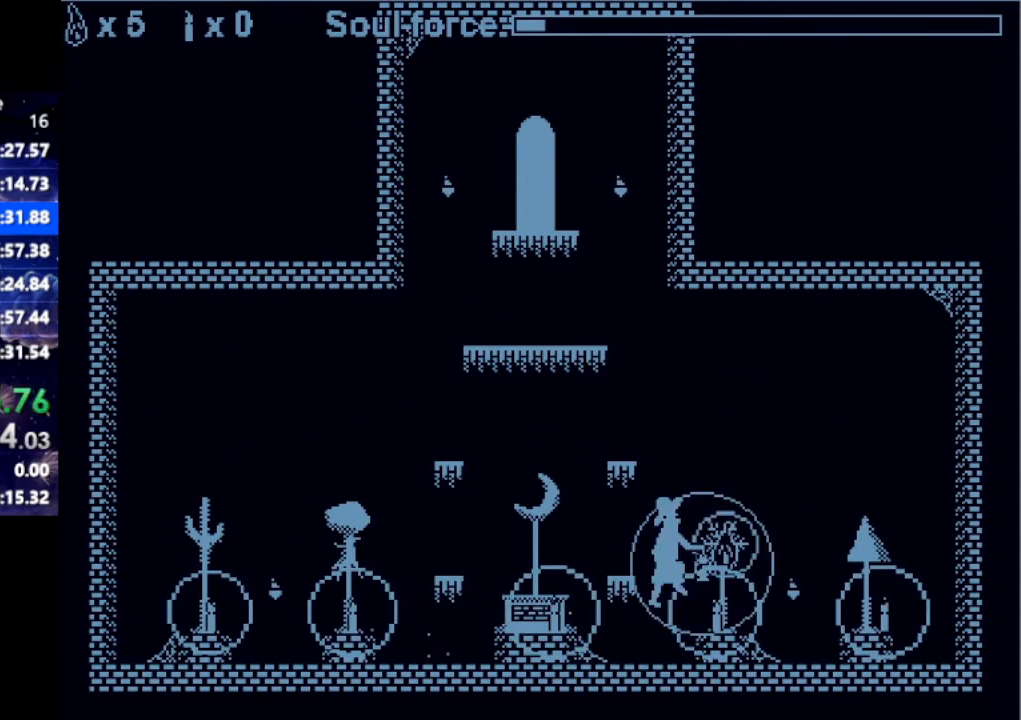
{"keys": ["right", "up"], "events": []}
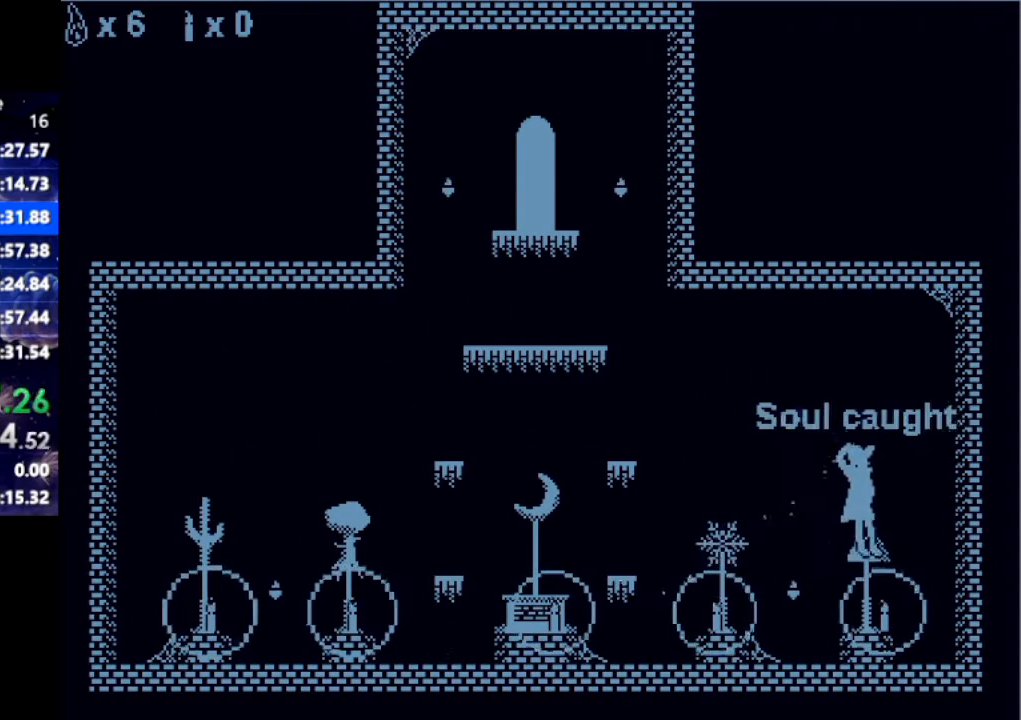
{"keys": ["left", "up"], "events": [[17, "right", "up"], [17, "up", "up"], [267, "left", "down"], [267, "up", "down"]]}
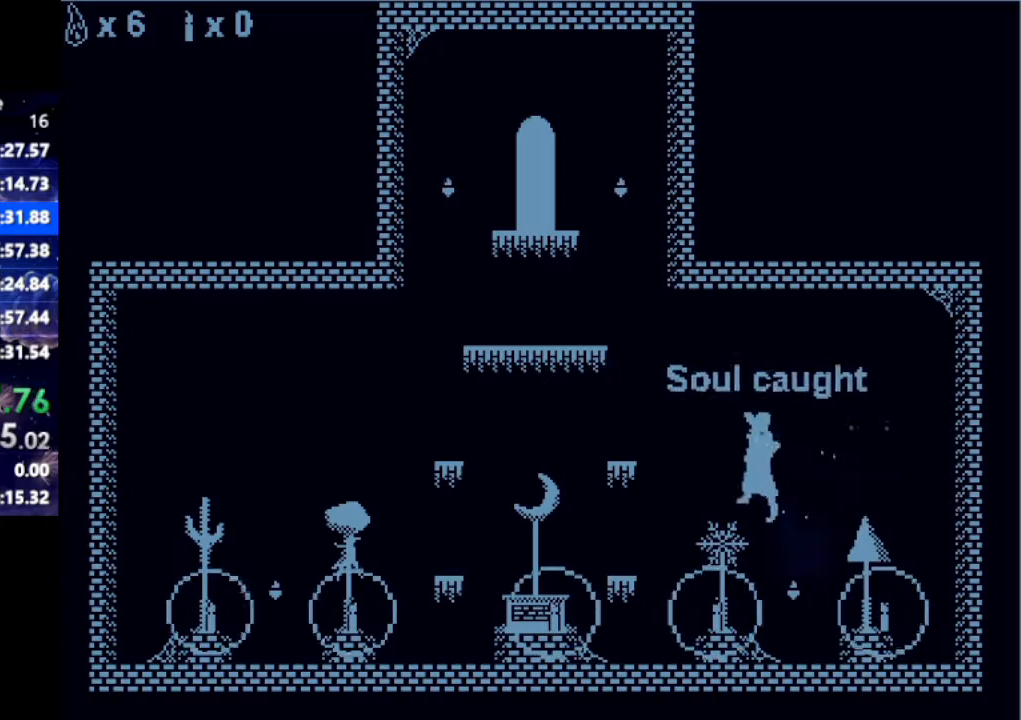
{"keys": ["up"], "events": [[267, "up", "up"], [367, "left", "up"], [500, "up", "down"]]}
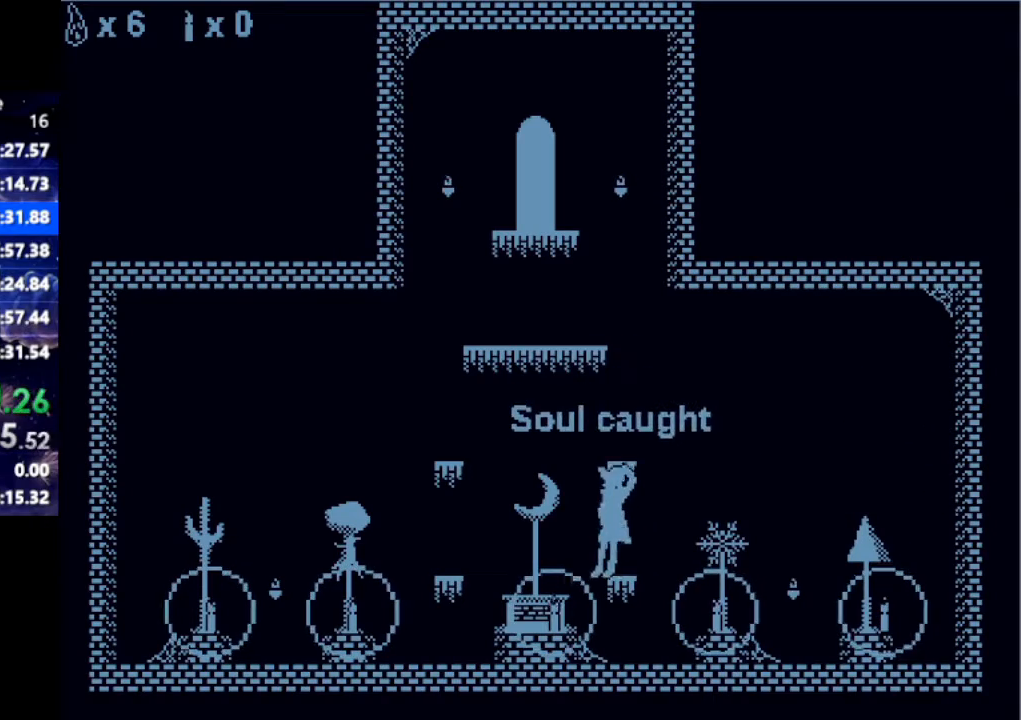
{"keys": [], "events": [[433, "up", "up"]]}
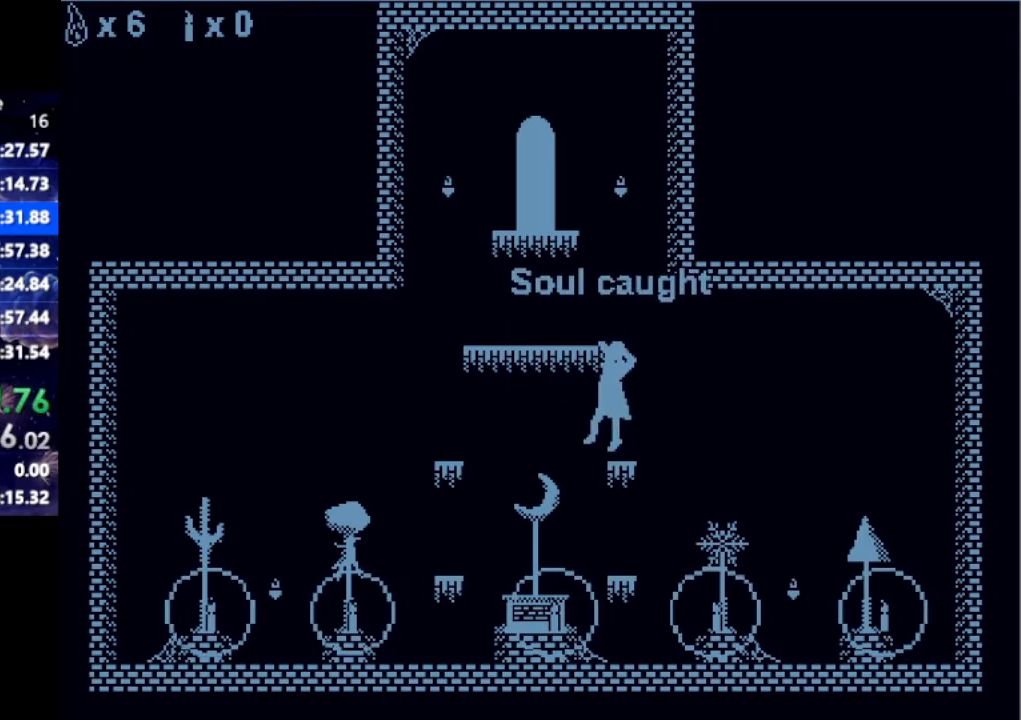
{"keys": ["left"], "events": [[117, "up", "down"], [400, "left", "down"], [433, "up", "up"]]}
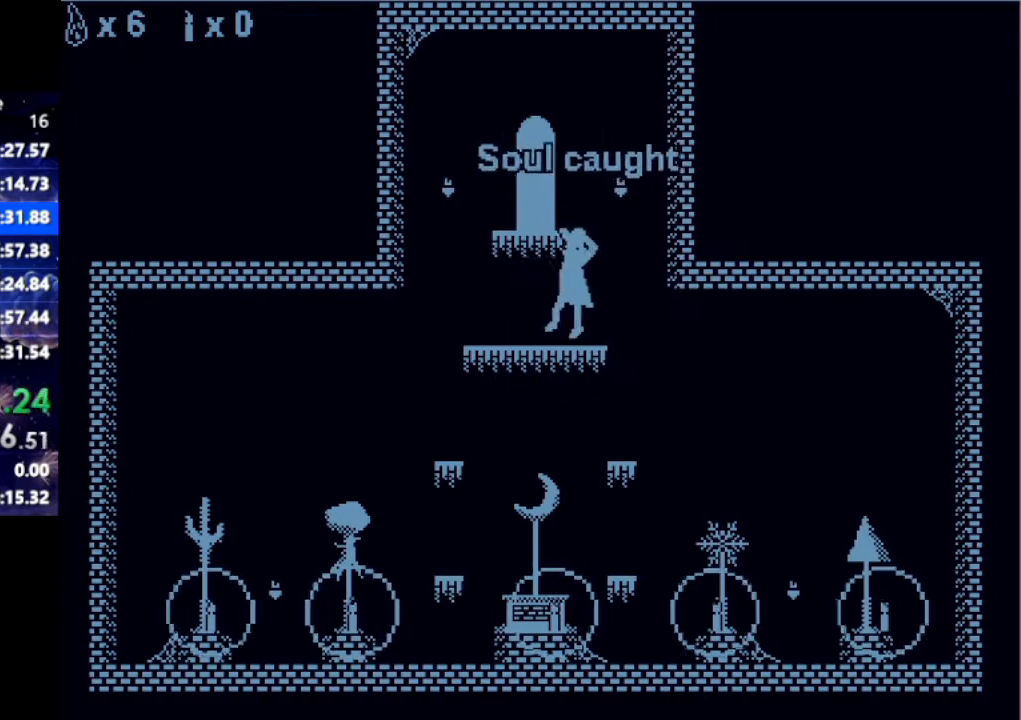
{"keys": ["left"], "events": [[33, "left", "up"], [183, "up", "down"], [450, "left", "down"], [500, "up", "up"]]}
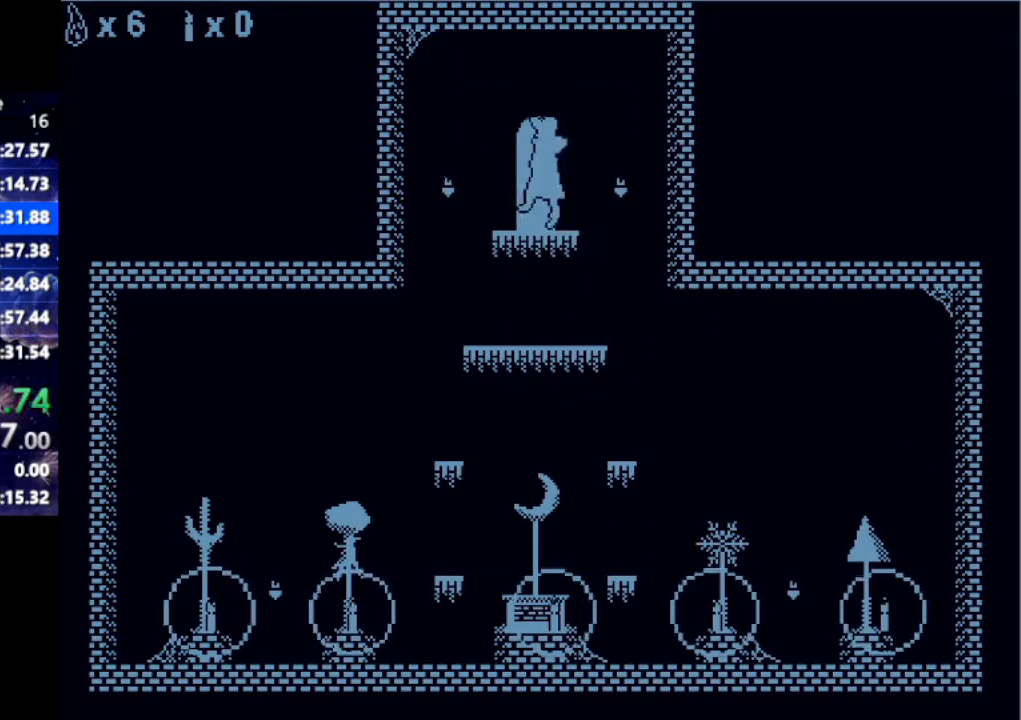
{"keys": ["left"], "events": [[50, "left", "up"], [467, "left", "down"]]}
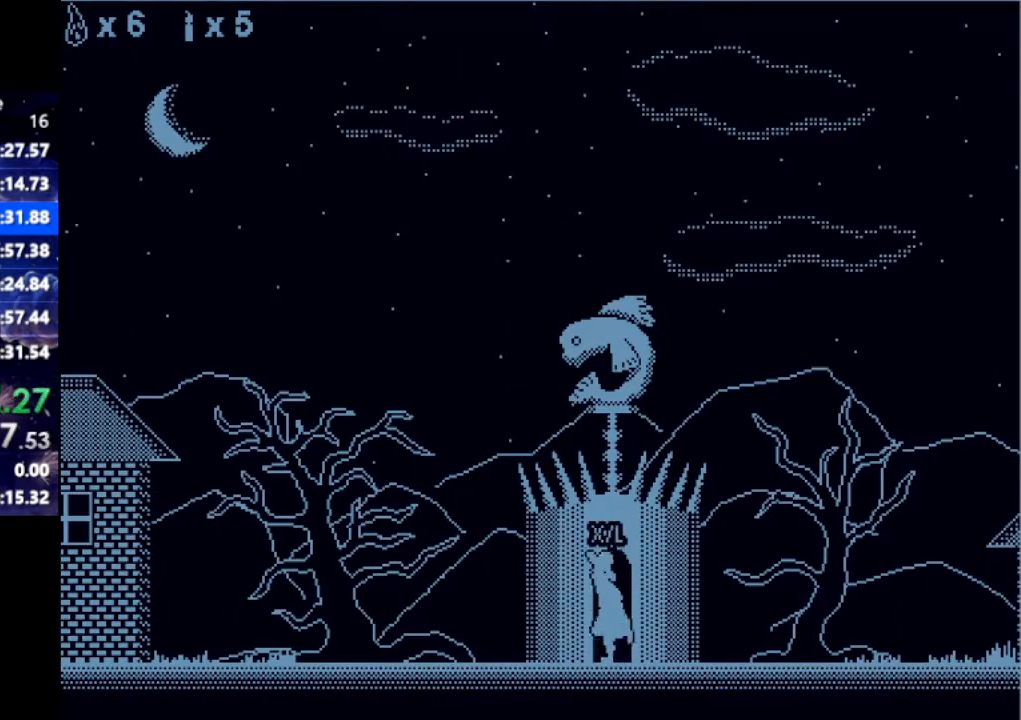
{"keys": ["left"], "events": []}
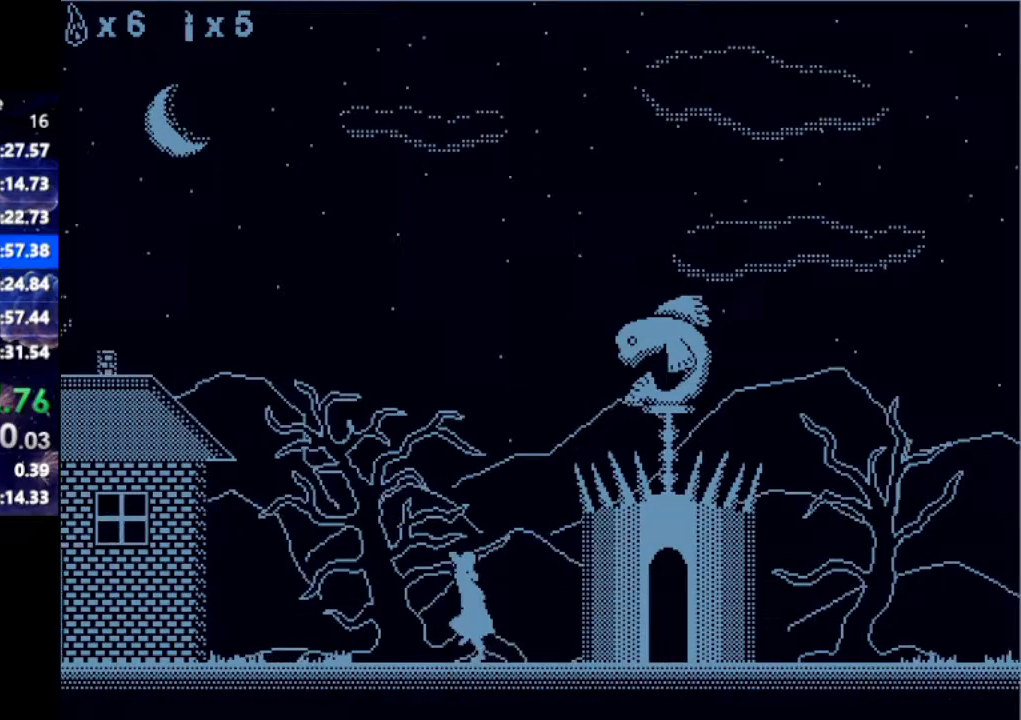
{"keys": ["left"], "events": []}
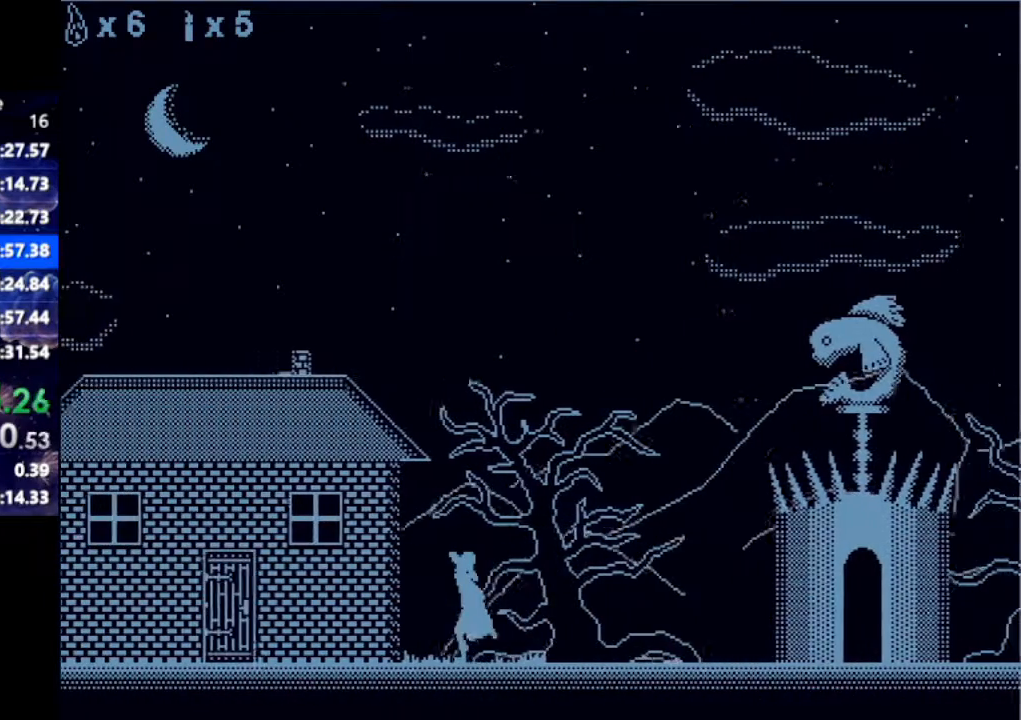
{"keys": ["left"], "events": []}
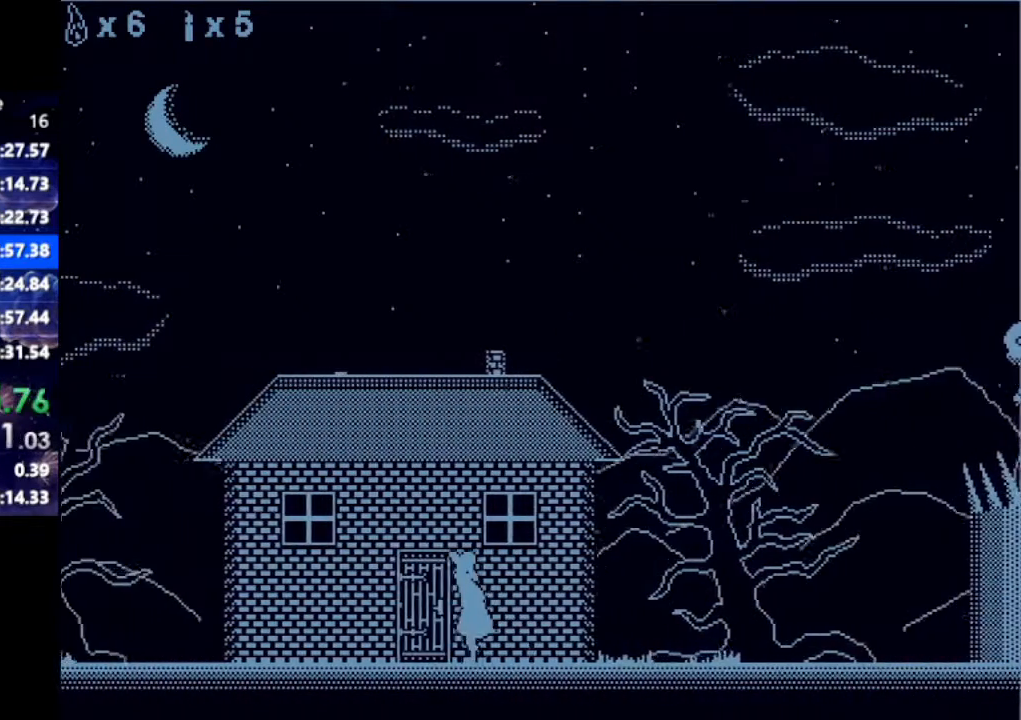
{"keys": ["right"], "events": [[117, "left", "up"], [217, "right", "down"]]}